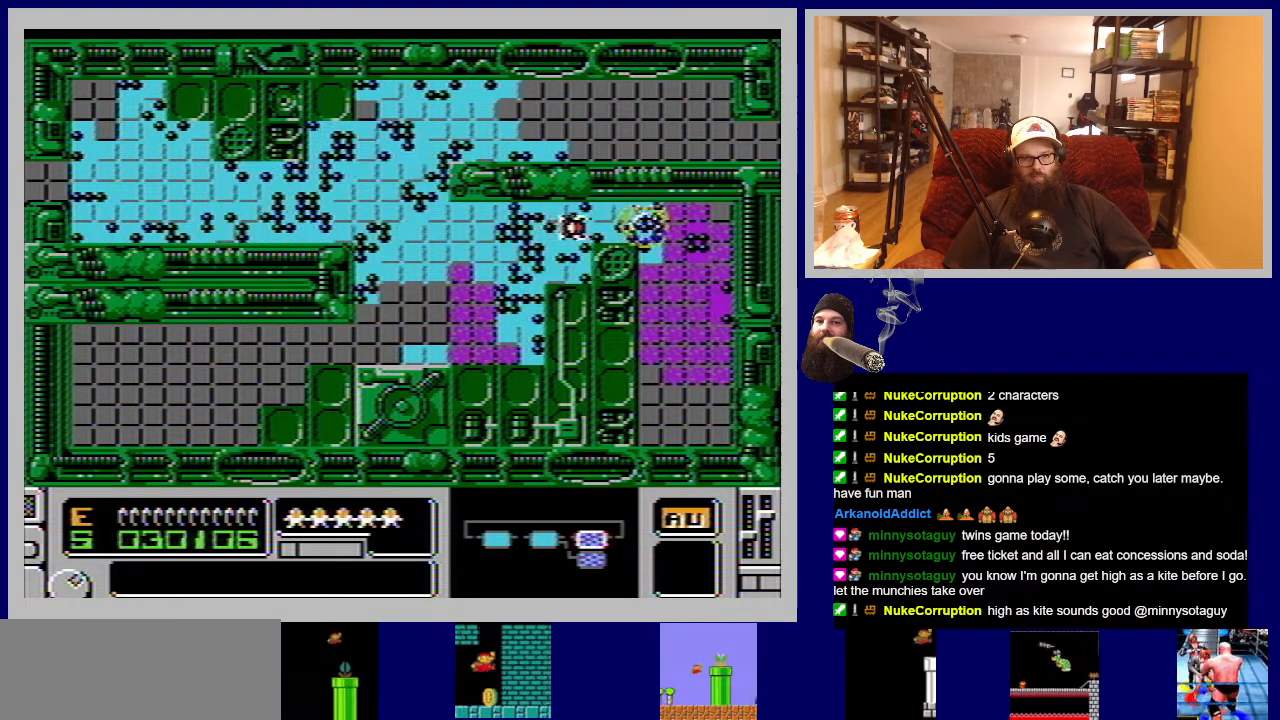
Gameplay with a controller (Nintendo layout); each line is a JSON object with the inputs held at the frame after it. "events" lists button and stick changes between this image and that frame as [ms after this image, input, new state], when the widget could be followed in between. Not read: L3 R3.
{"buttons": [], "events": [[233, "B", "down"], [450, "B", "up"]]}
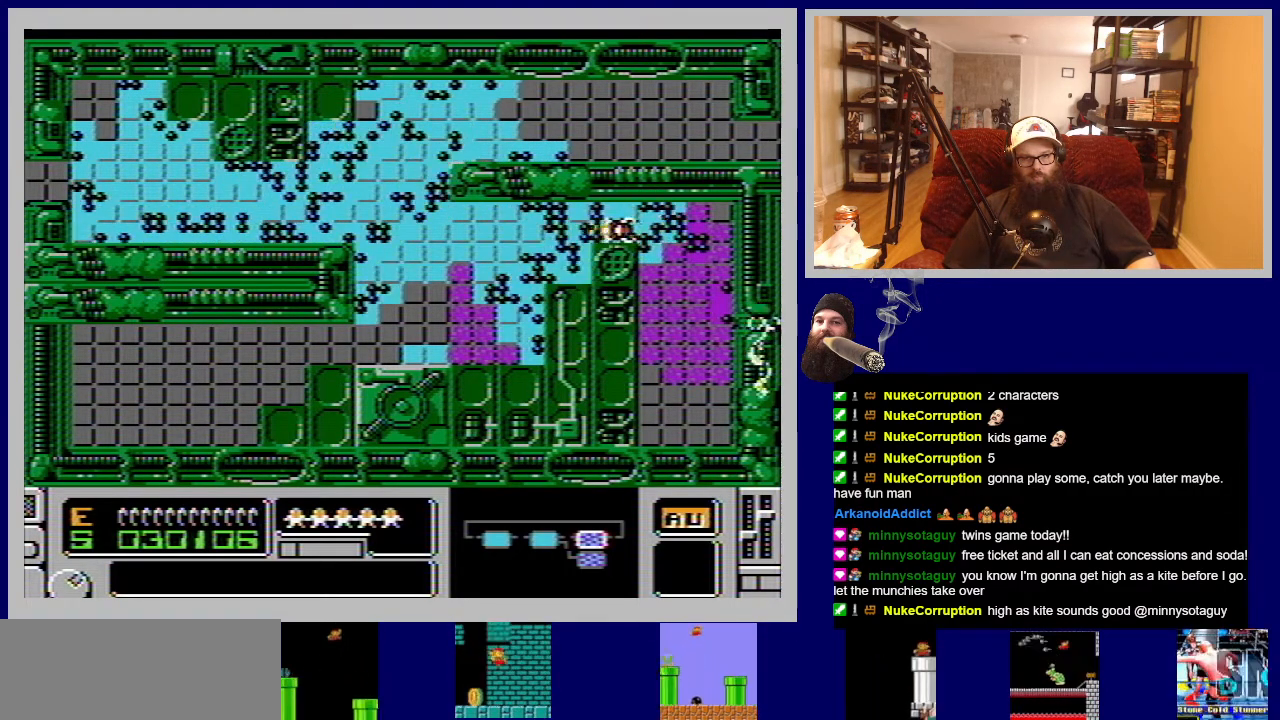
{"buttons": ["A", "DPAD_RIGHT"], "events": [[50, "DPAD_RIGHT", "down"], [83, "A", "down"], [200, "A", "up"], [200, "DPAD_RIGHT", "up"], [283, "A", "down"], [417, "A", "up"], [467, "A", "down"], [483, "DPAD_RIGHT", "down"]]}
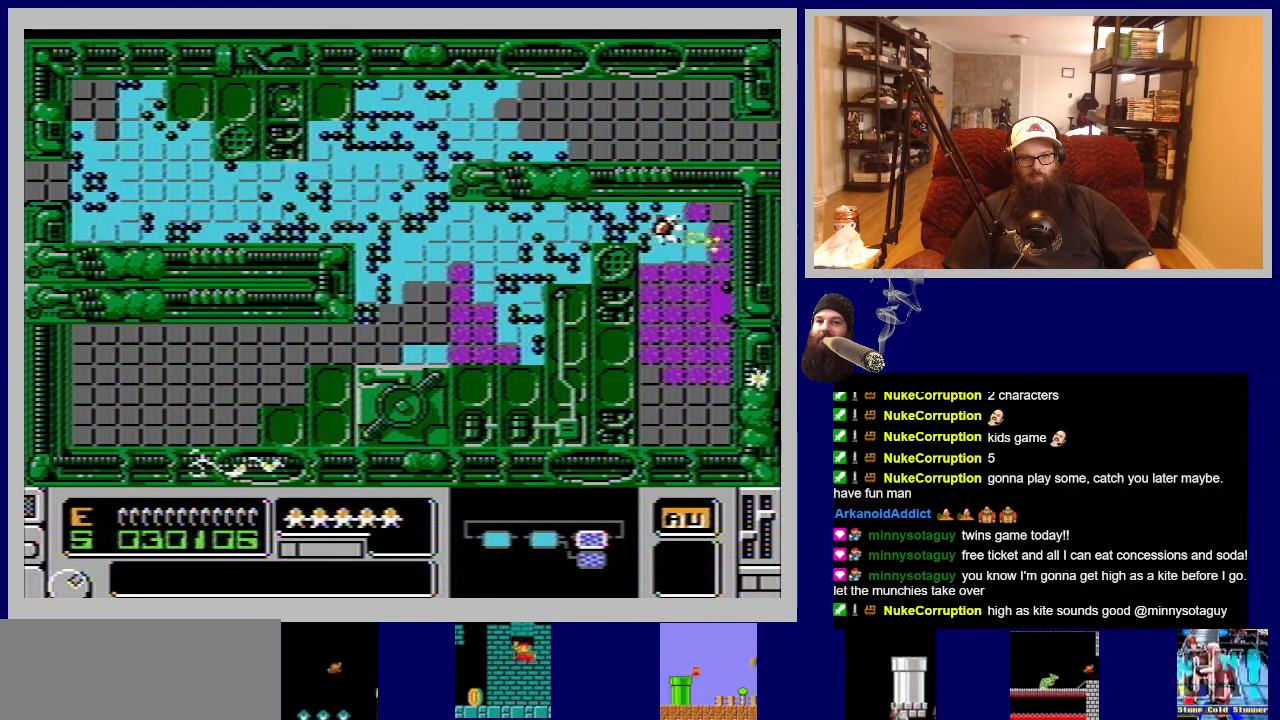
{"buttons": [], "events": [[100, "A", "up"], [150, "DPAD_RIGHT", "up"], [167, "A", "down"], [283, "A", "up"], [333, "DPAD_RIGHT", "down"], [367, "A", "down"], [483, "A", "up"], [500, "DPAD_RIGHT", "up"]]}
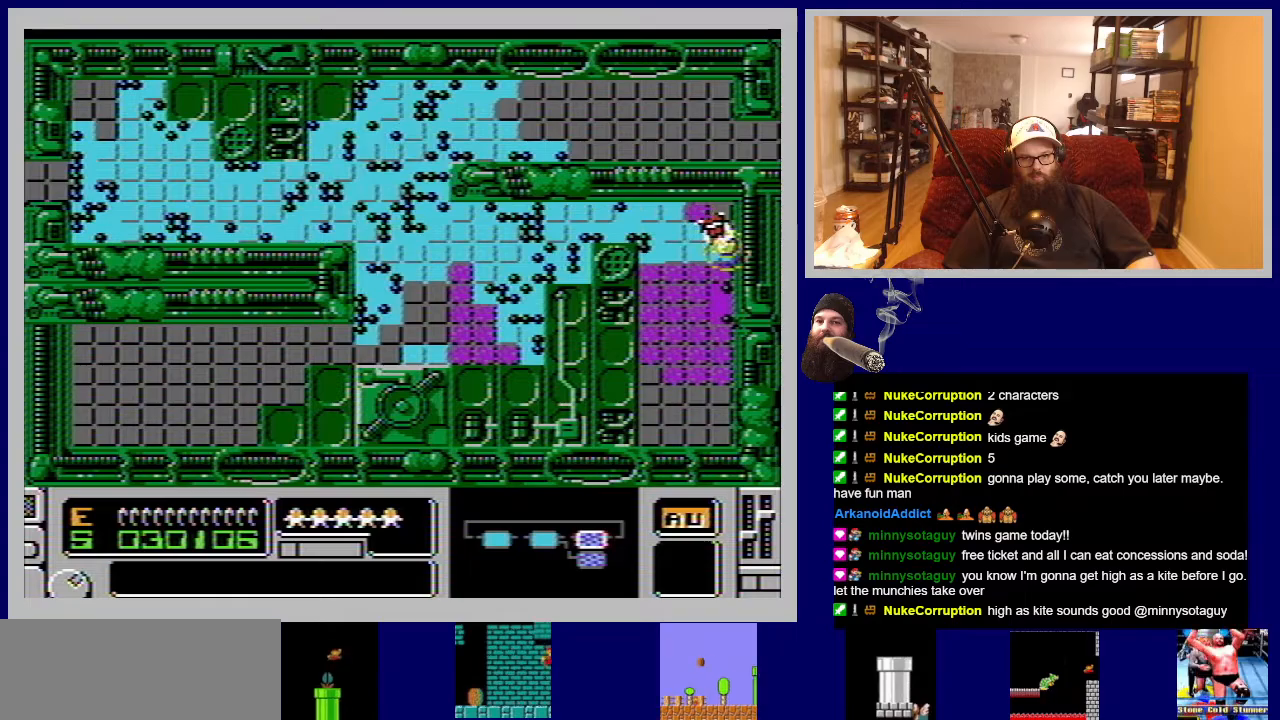
{"buttons": ["A"], "events": [[67, "A", "down"], [183, "A", "up"], [267, "A", "down"], [367, "A", "up"], [433, "A", "down"]]}
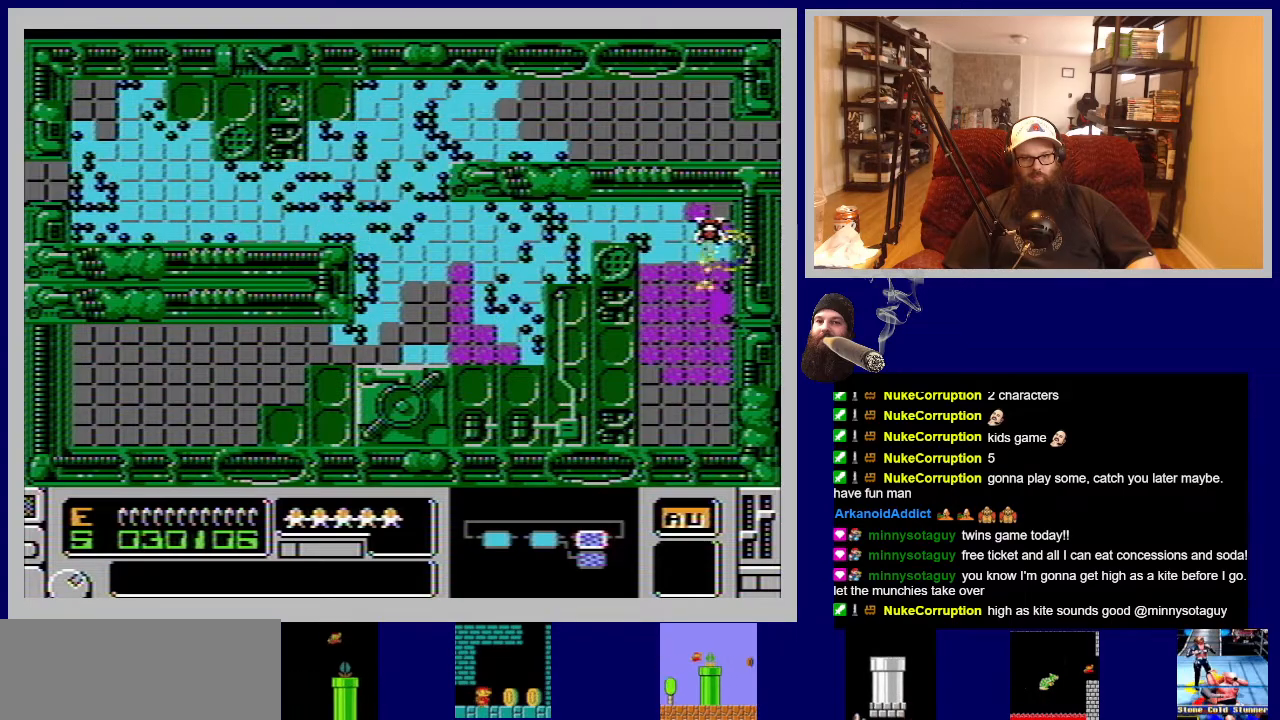
{"buttons": [], "events": [[67, "A", "up"], [133, "A", "down"], [250, "DPAD_LEFT", "down"], [267, "A", "up"], [333, "A", "down"], [400, "DPAD_LEFT", "up"], [450, "A", "up"]]}
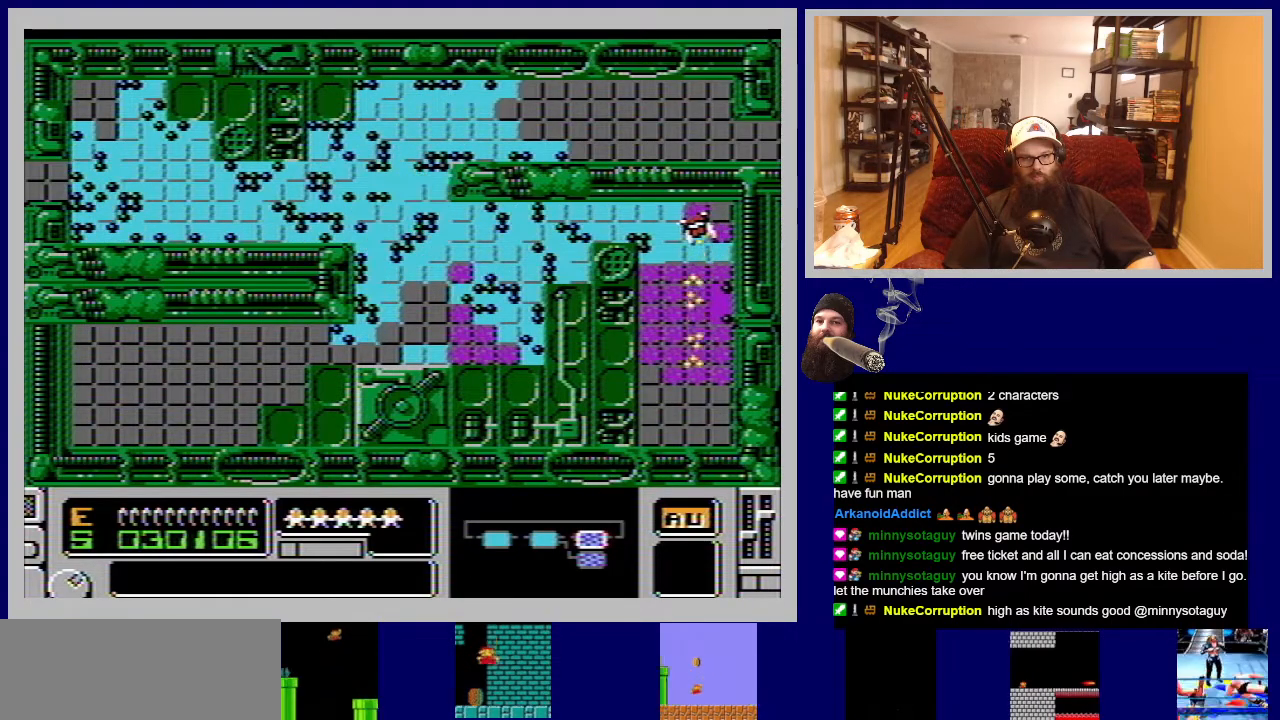
{"buttons": ["A"], "events": [[17, "A", "down"], [150, "A", "up"], [200, "A", "down"], [317, "A", "up"], [400, "A", "down"]]}
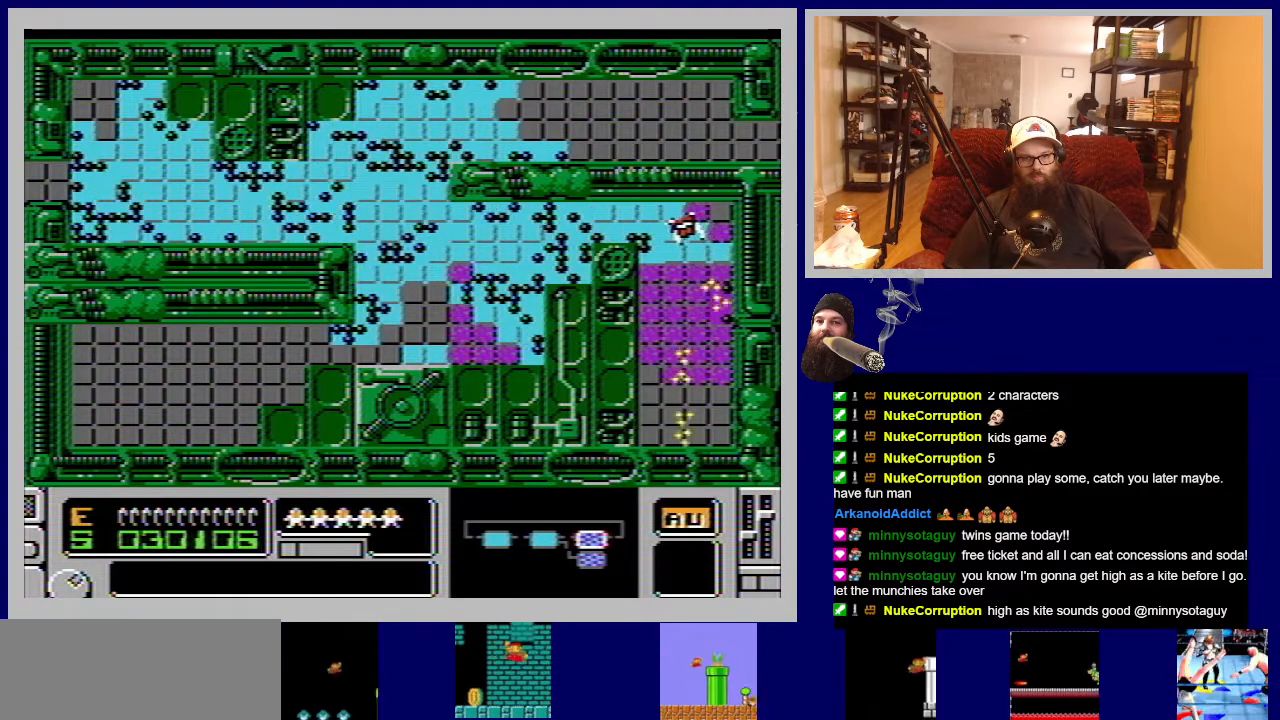
{"buttons": ["A", "DPAD_LEFT"], "events": [[17, "A", "up"], [83, "A", "down"], [217, "A", "up"], [283, "A", "down"], [417, "A", "up"], [450, "DPAD_LEFT", "down"], [483, "A", "down"]]}
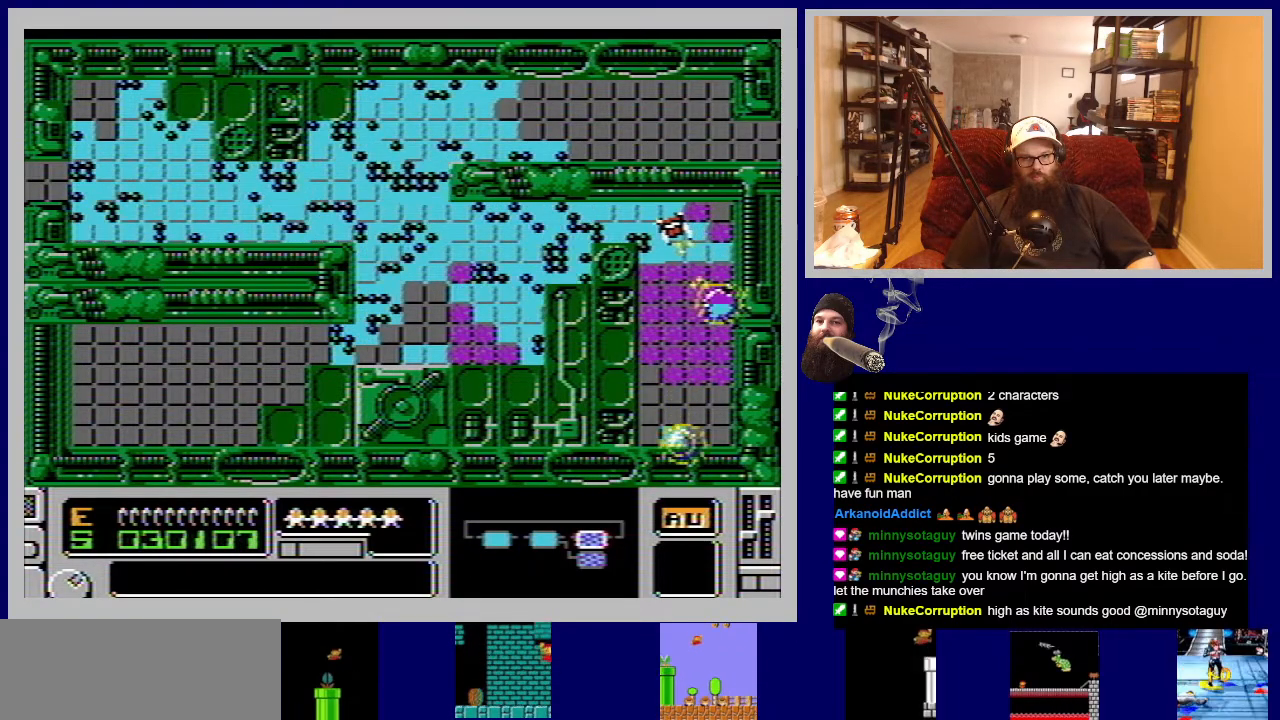
{"buttons": [], "events": [[33, "DPAD_LEFT", "up"], [83, "A", "up"], [167, "A", "down"], [300, "A", "up"], [350, "A", "down"], [400, "DPAD_LEFT", "down"], [500, "A", "up"], [500, "DPAD_LEFT", "up"]]}
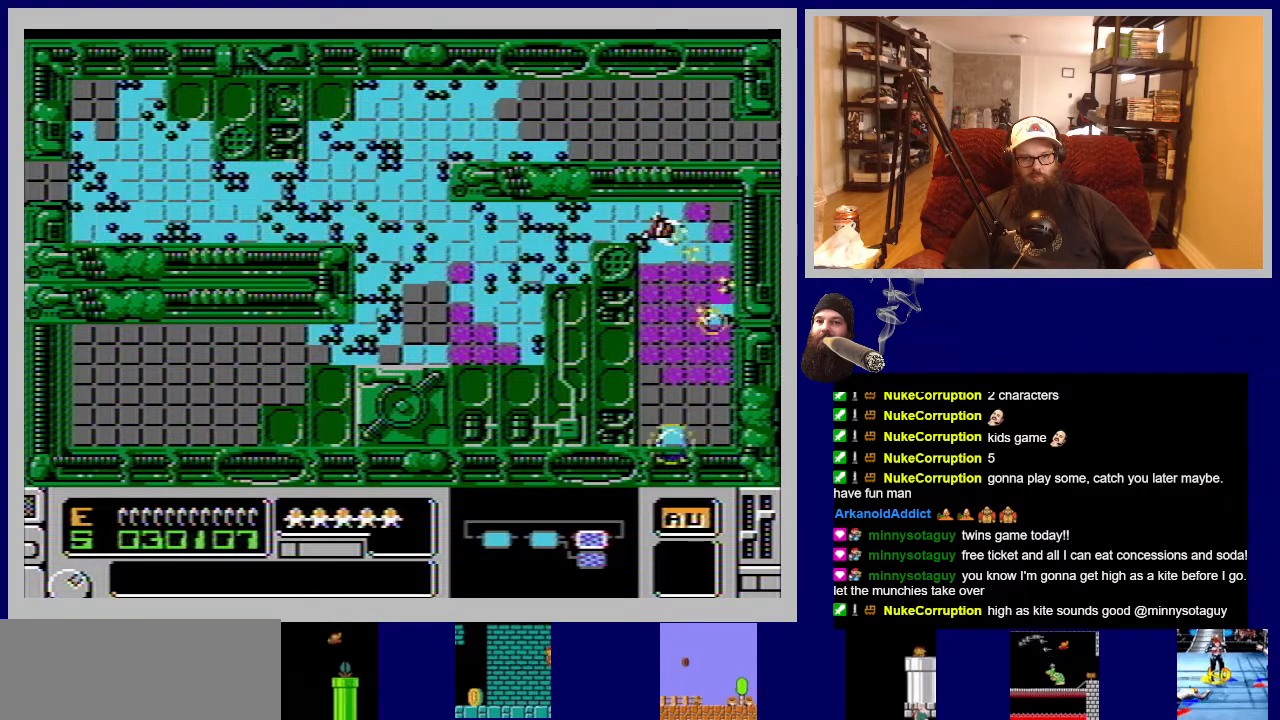
{"buttons": ["A"], "events": [[50, "A", "down"], [183, "A", "up"], [250, "A", "down"], [350, "A", "up"], [450, "A", "down"]]}
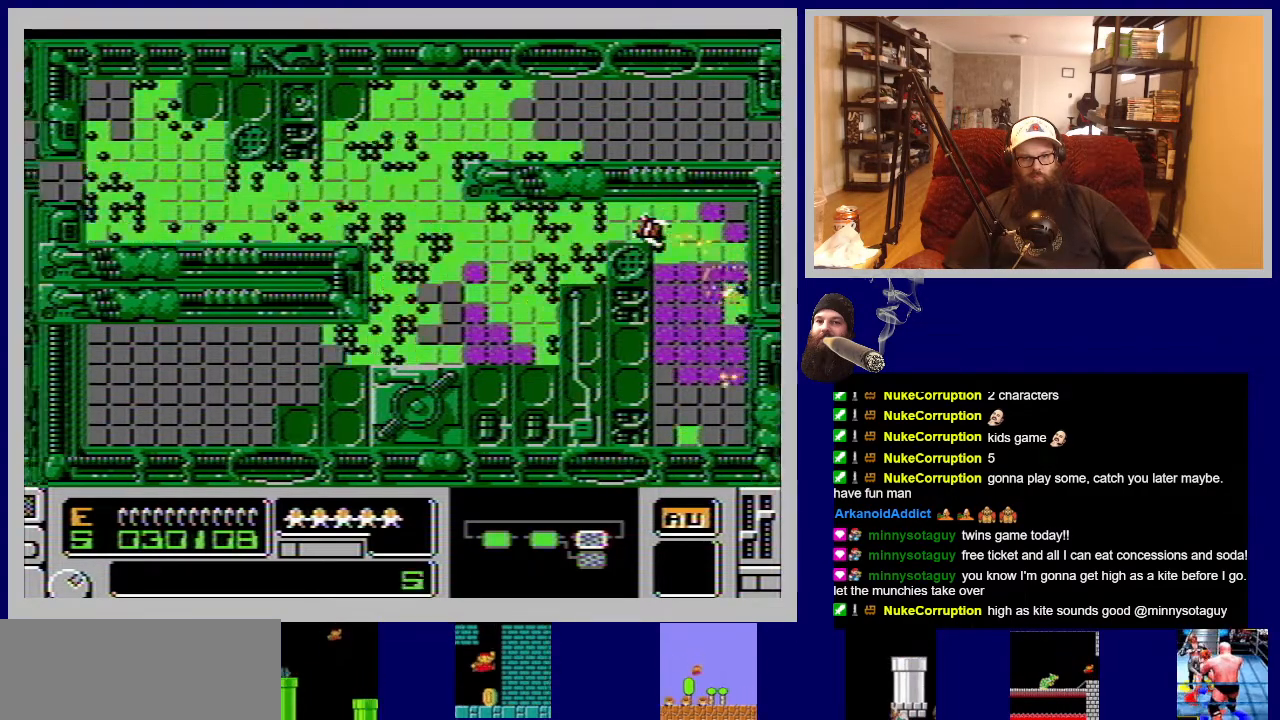
{"buttons": ["DPAD_RIGHT"], "events": [[33, "A", "up"], [133, "A", "down"], [250, "A", "up"], [283, "A", "down"], [383, "A", "up"], [417, "DPAD_RIGHT", "down"]]}
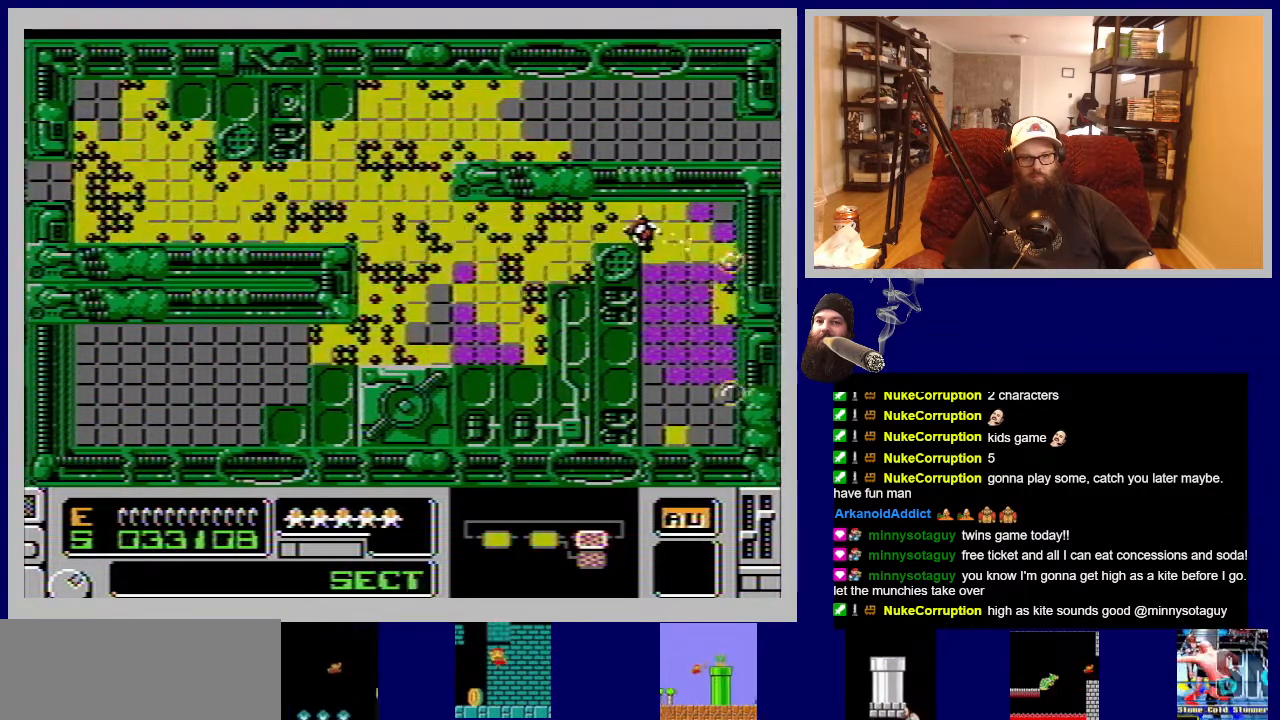
{"buttons": [], "events": [[17, "A", "down"], [117, "A", "up"], [367, "DPAD_RIGHT", "up"]]}
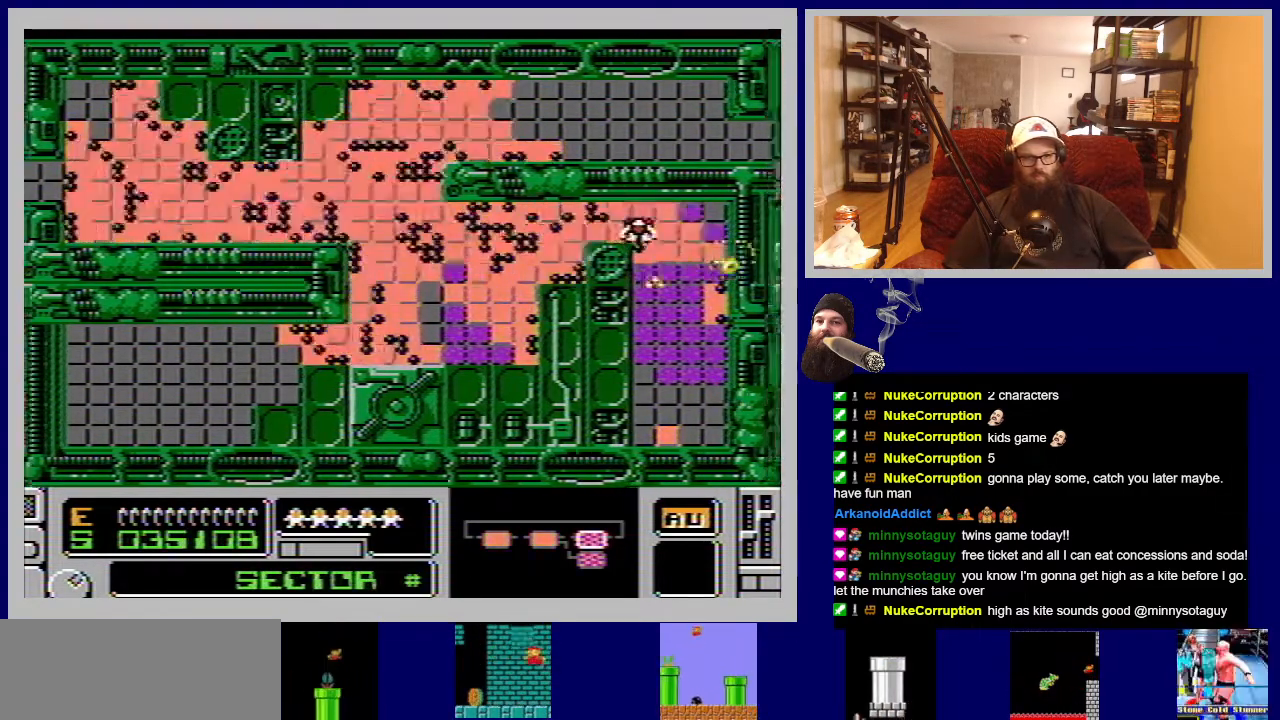
{"buttons": [], "events": [[133, "A", "down"], [283, "A", "up"]]}
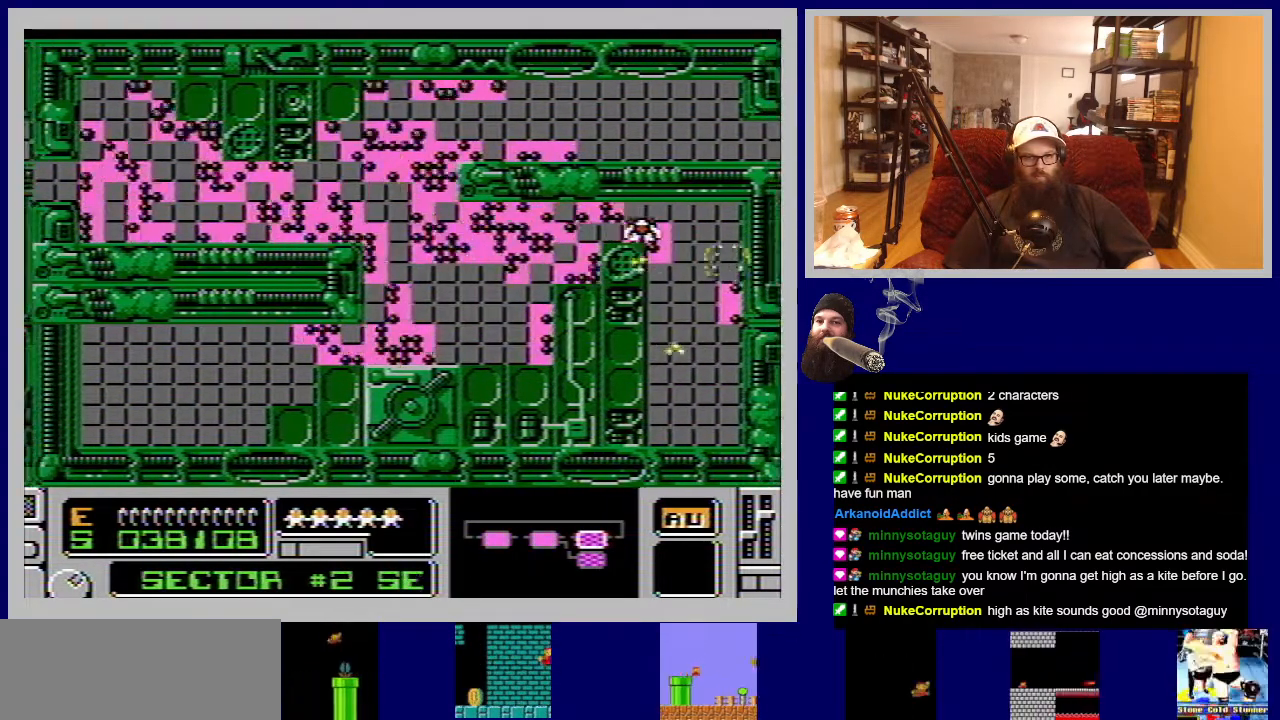
{"buttons": ["B", "DPAD_RIGHT"], "events": [[217, "B", "down"], [233, "DPAD_RIGHT", "down"]]}
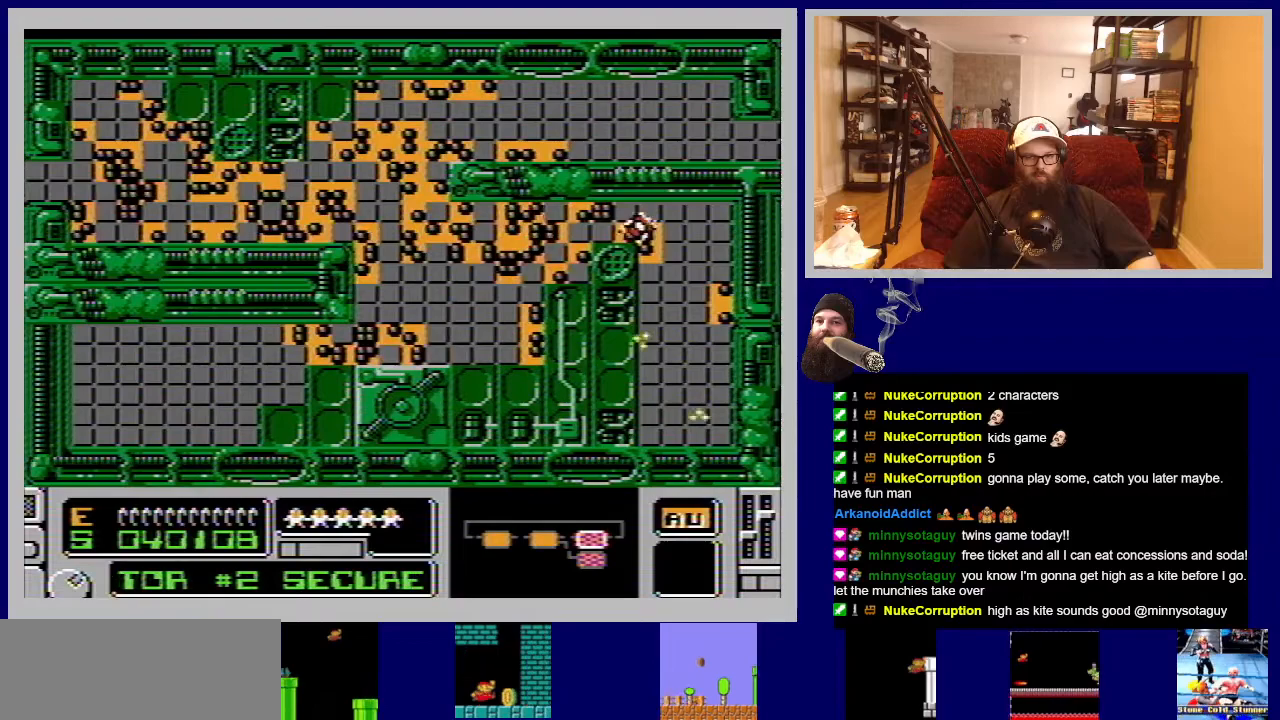
{"buttons": ["B"], "events": [[50, "DPAD_RIGHT", "up"], [117, "B", "up"], [317, "B", "down"]]}
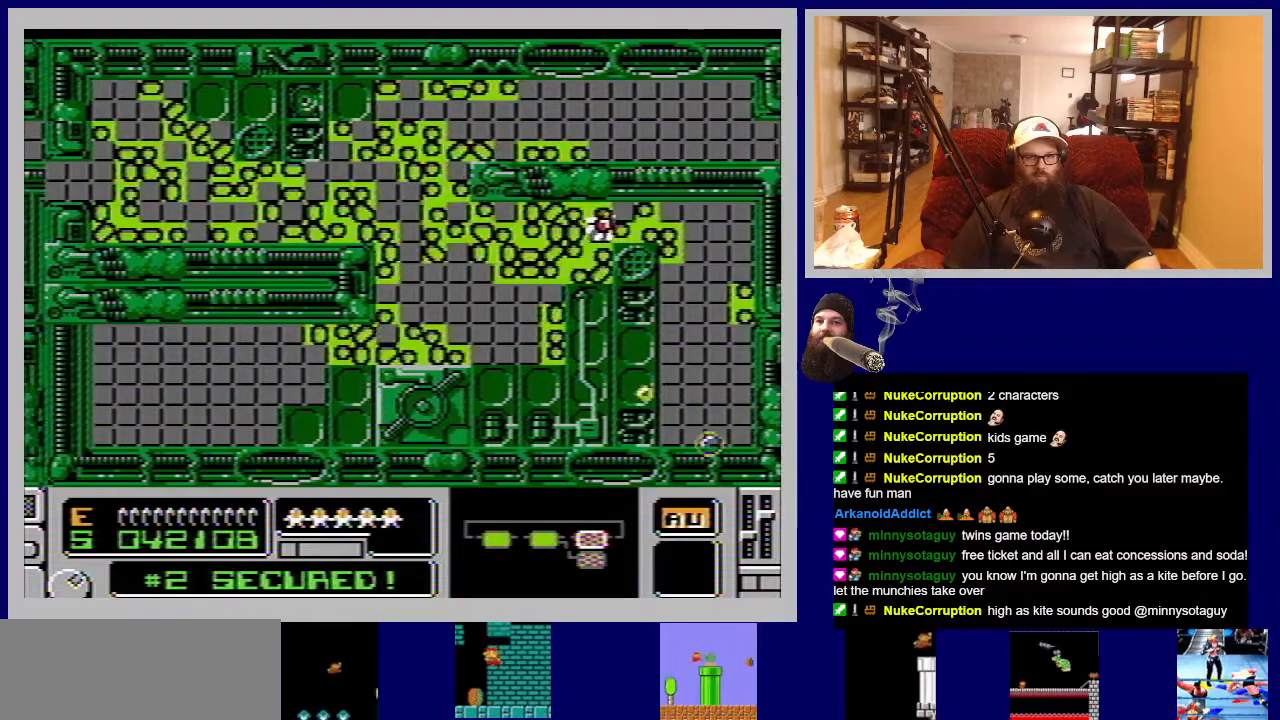
{"buttons": ["A"], "events": [[200, "B", "up"], [200, "DPAD_RIGHT", "down"], [333, "DPAD_RIGHT", "up"], [433, "A", "down"]]}
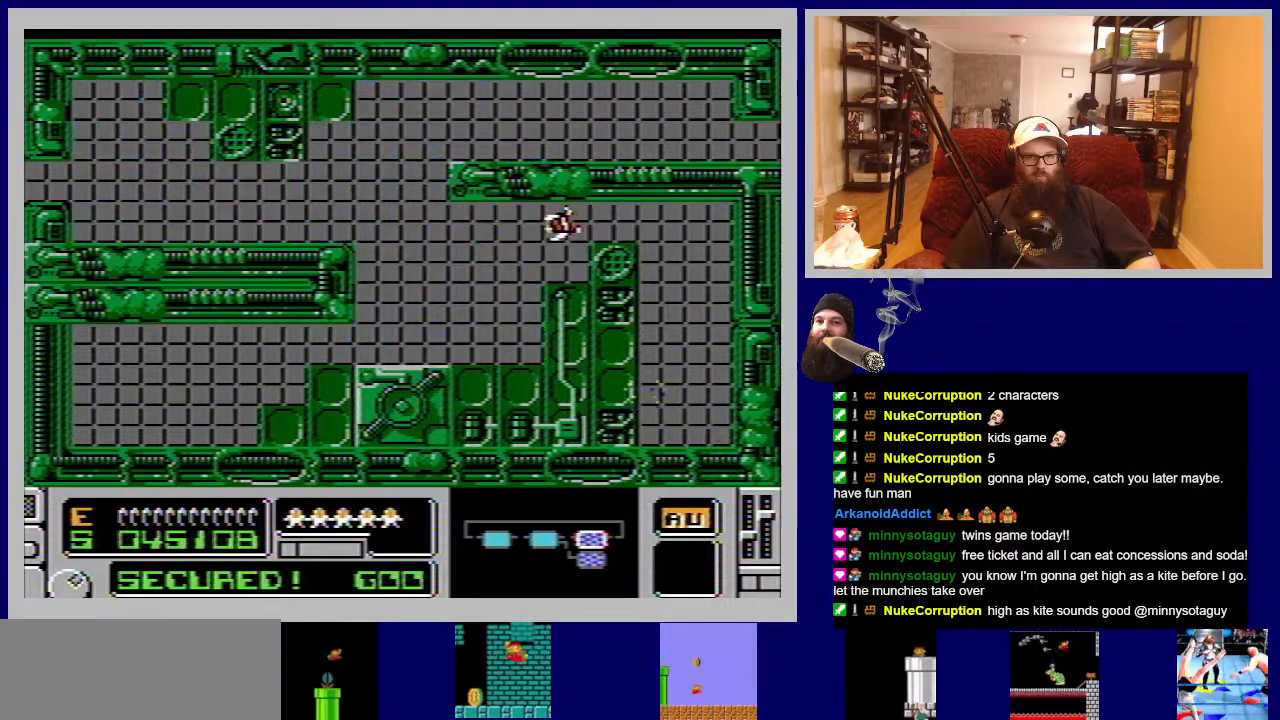
{"buttons": [], "events": [[83, "A", "up"]]}
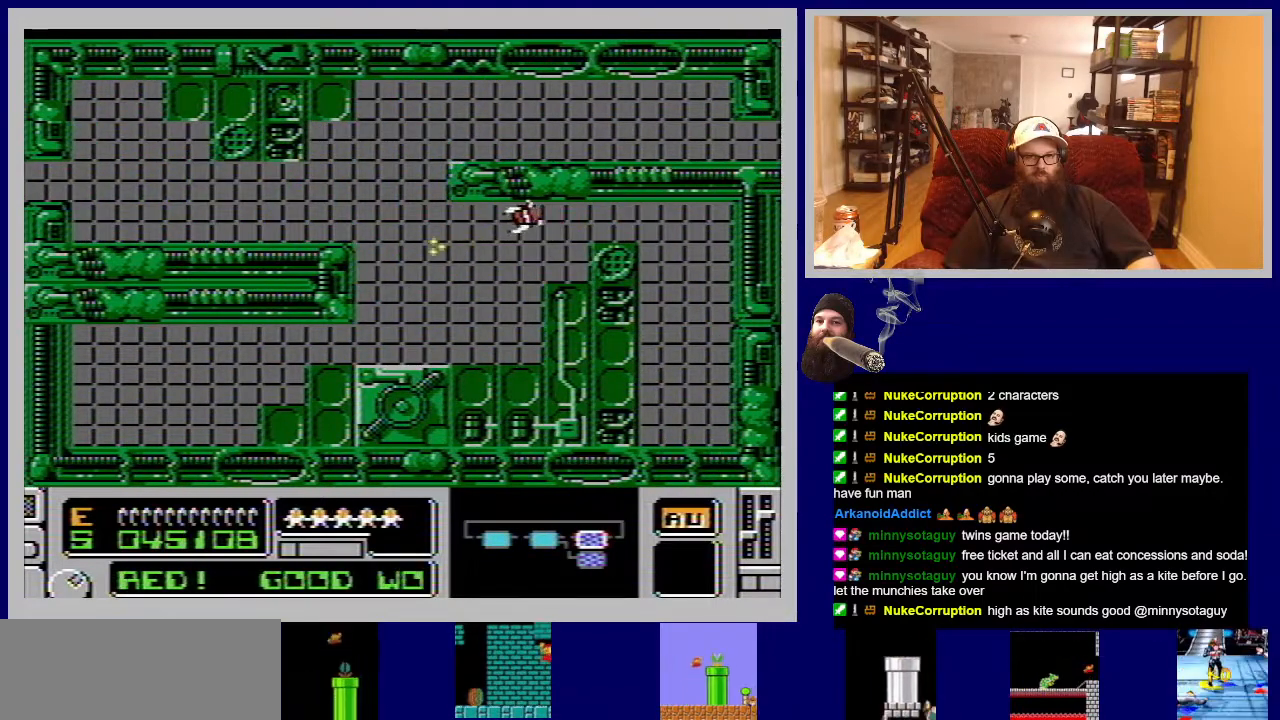
{"buttons": [], "events": []}
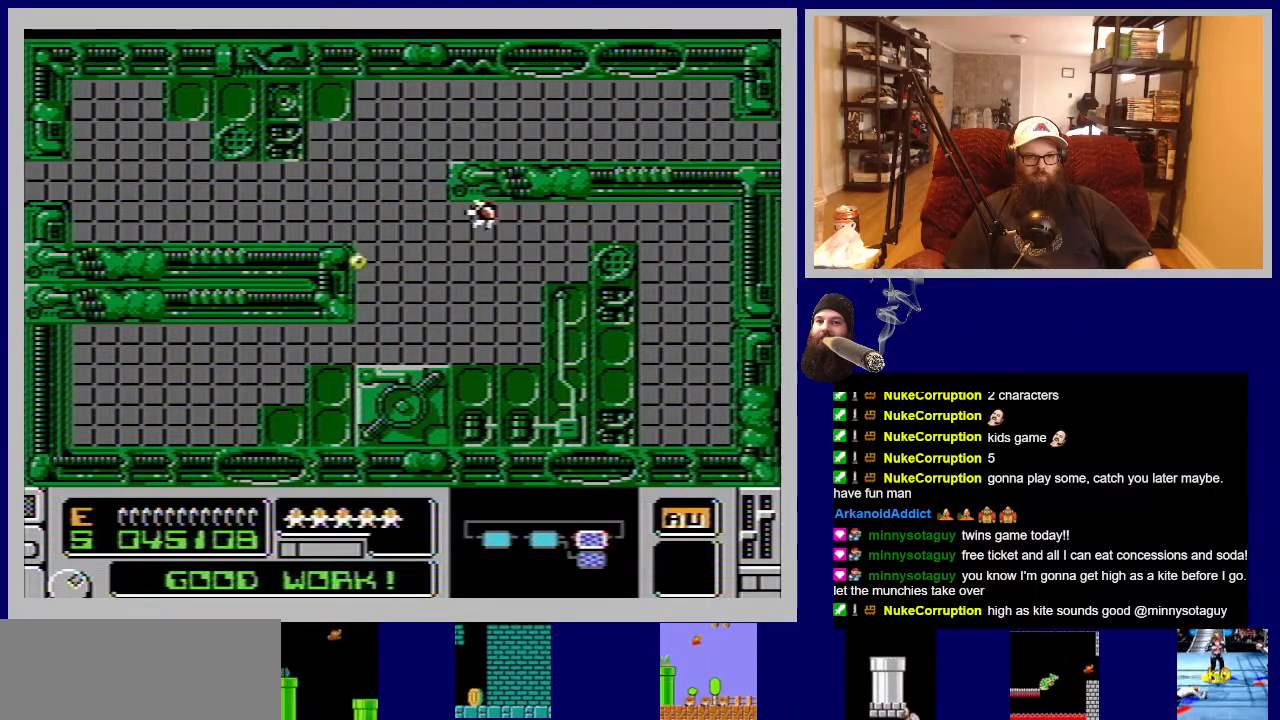
{"buttons": [], "events": []}
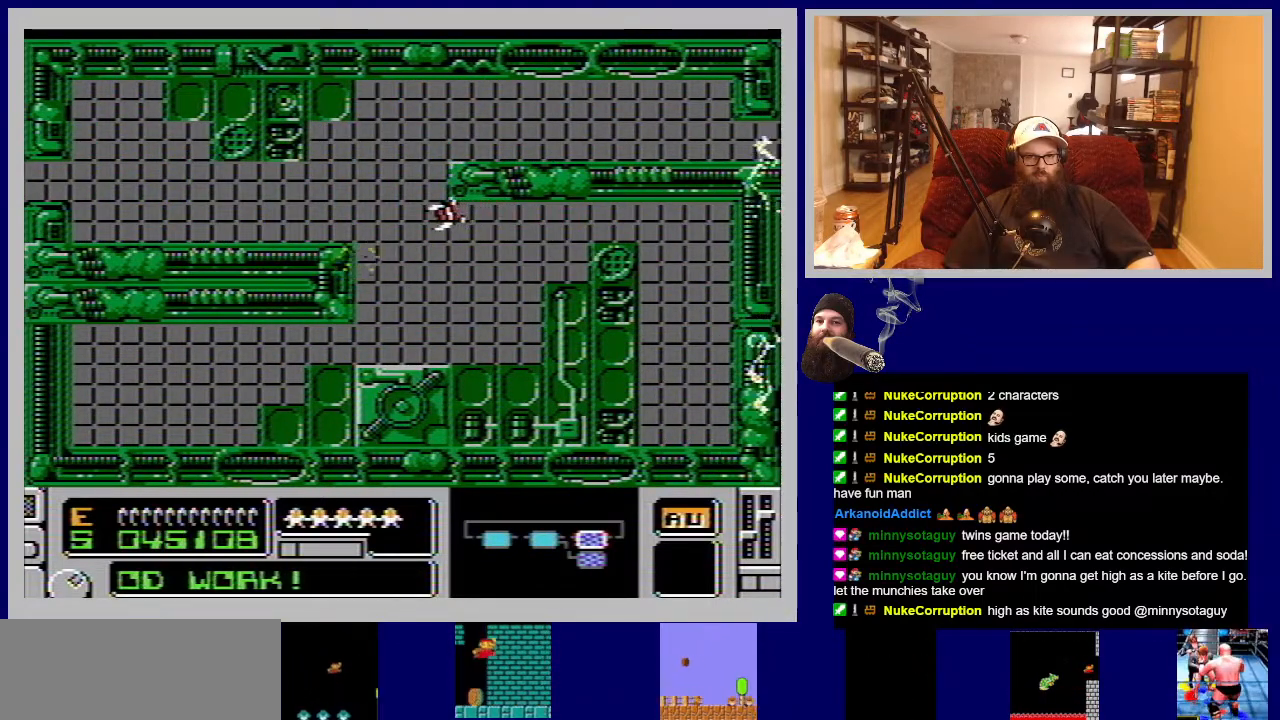
{"buttons": ["B", "DPAD_LEFT"], "events": [[317, "DPAD_LEFT", "down"], [483, "B", "down"]]}
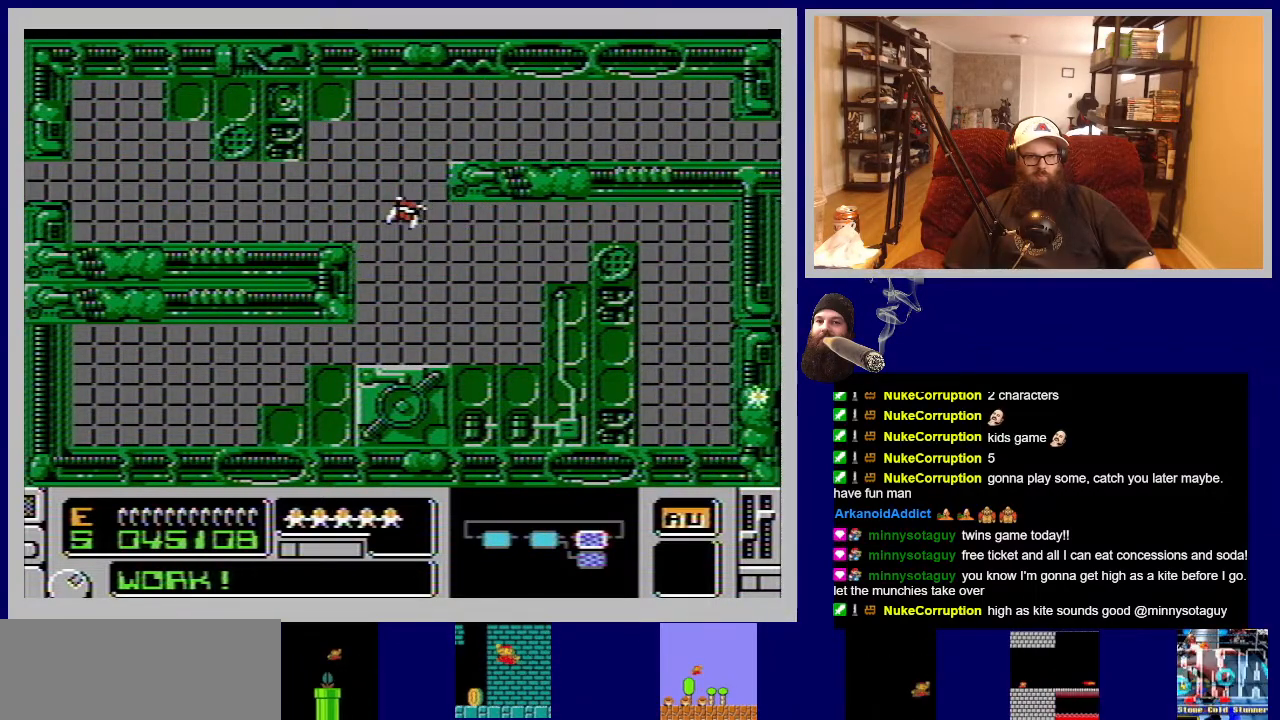
{"buttons": ["DPAD_RIGHT"], "events": [[50, "B", "up"], [50, "DPAD_LEFT", "up"], [300, "DPAD_RIGHT", "down"]]}
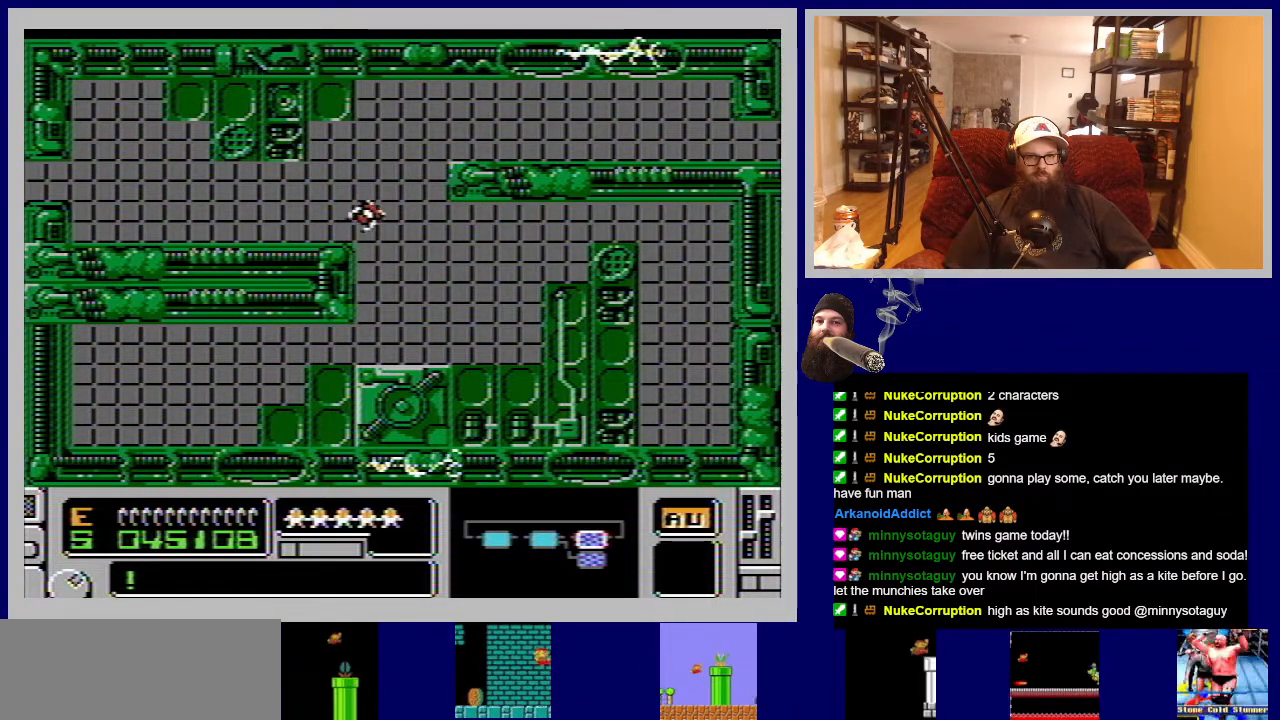
{"buttons": ["A"], "events": [[150, "DPAD_RIGHT", "up"], [250, "A", "down"]]}
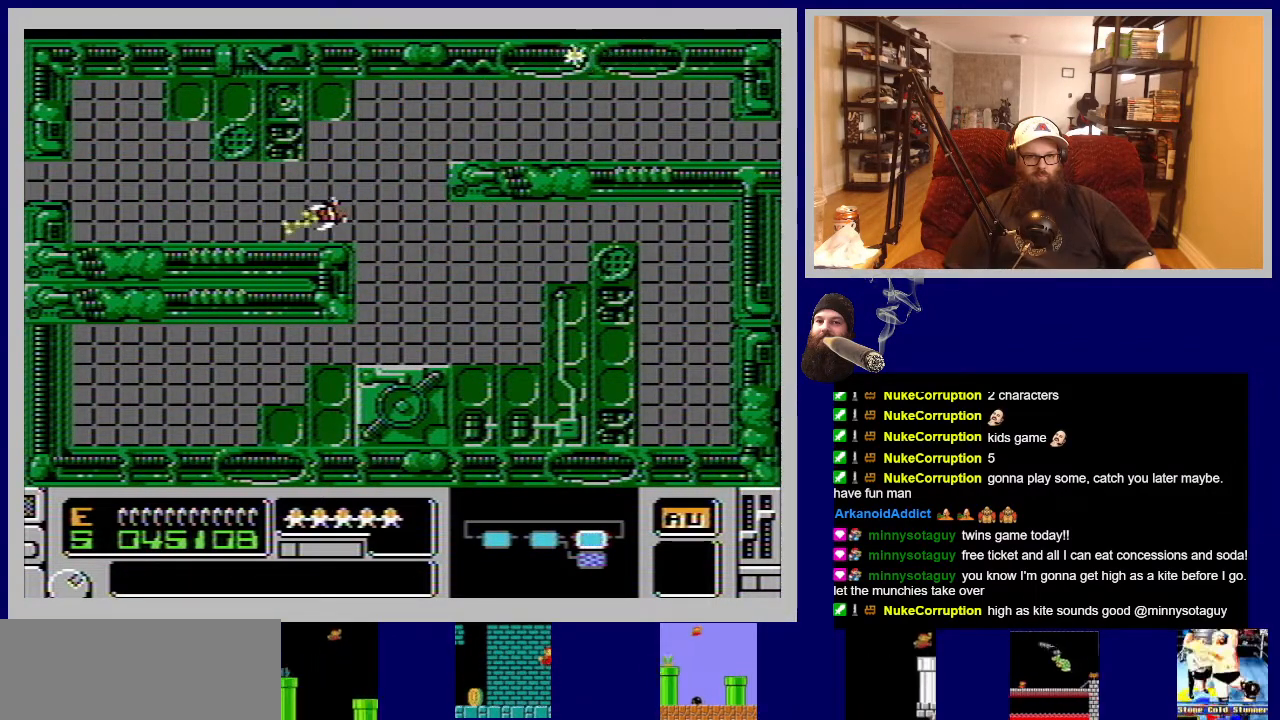
{"buttons": ["A"], "events": [[50, "A", "up"], [100, "DPAD_RIGHT", "down"], [300, "DPAD_RIGHT", "up"], [400, "A", "down"]]}
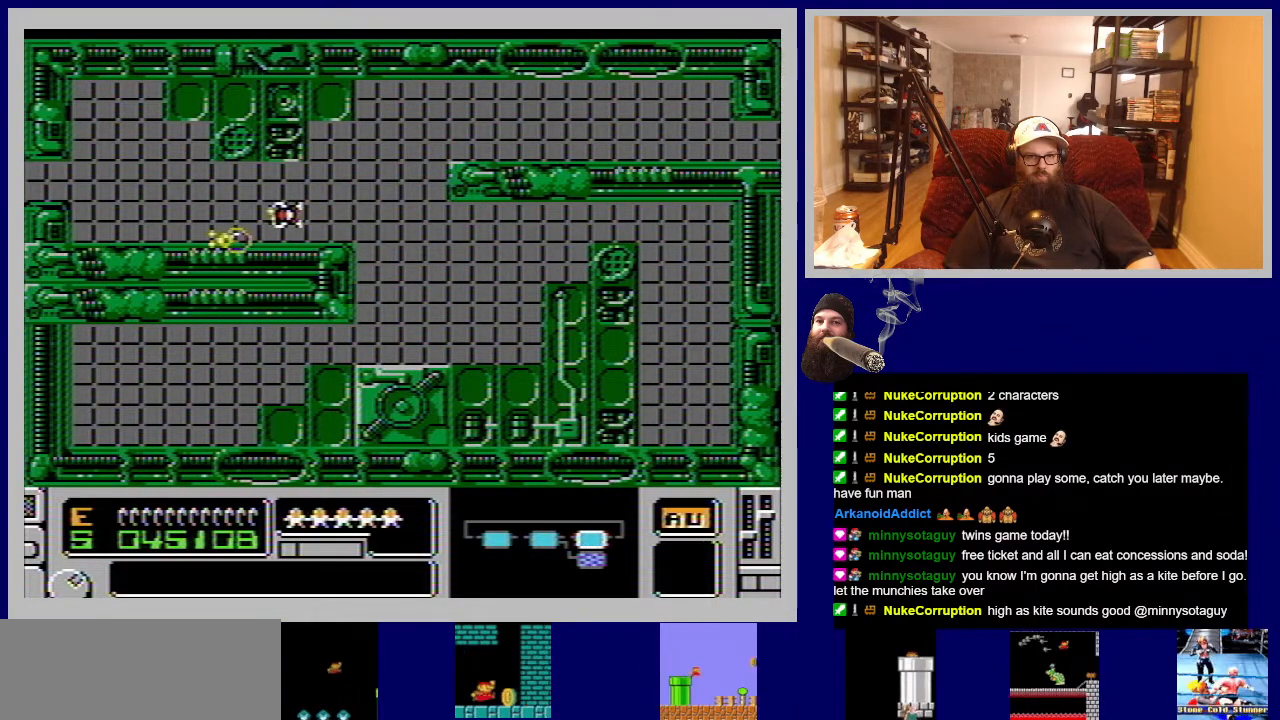
{"buttons": ["A"], "events": [[83, "A", "up"], [483, "A", "down"]]}
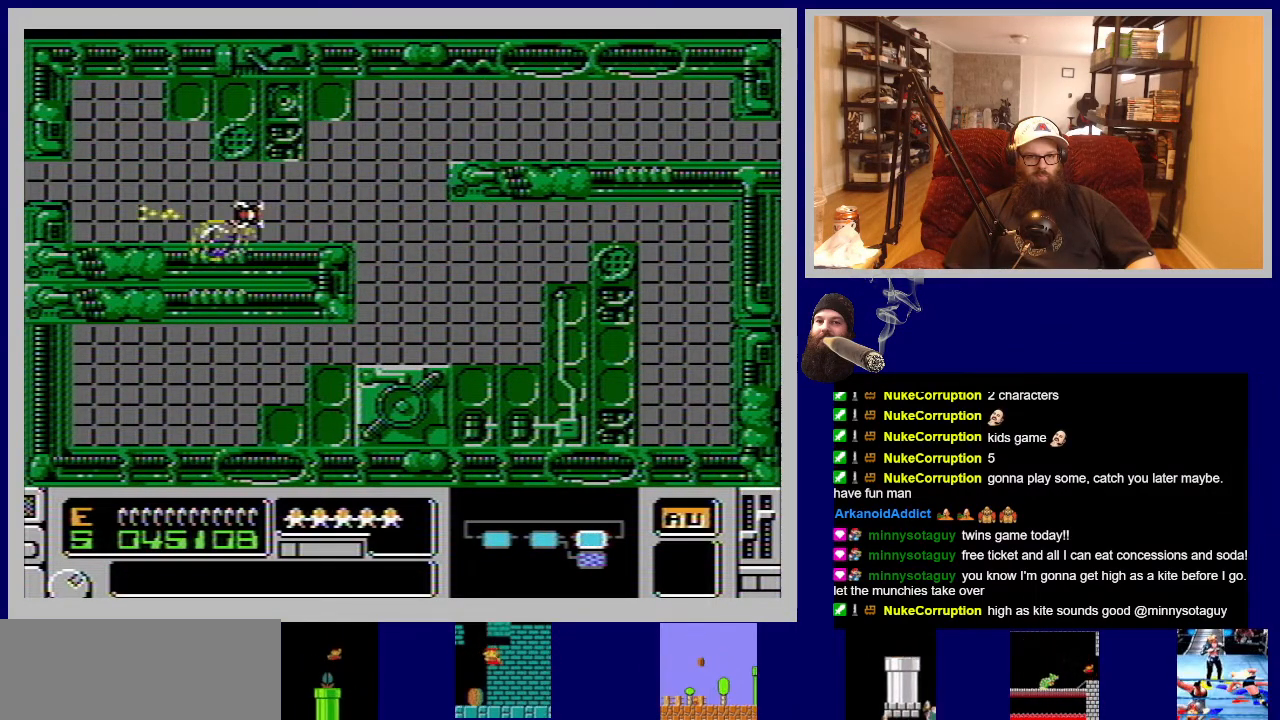
{"buttons": ["A"], "events": [[183, "A", "up"], [500, "A", "down"]]}
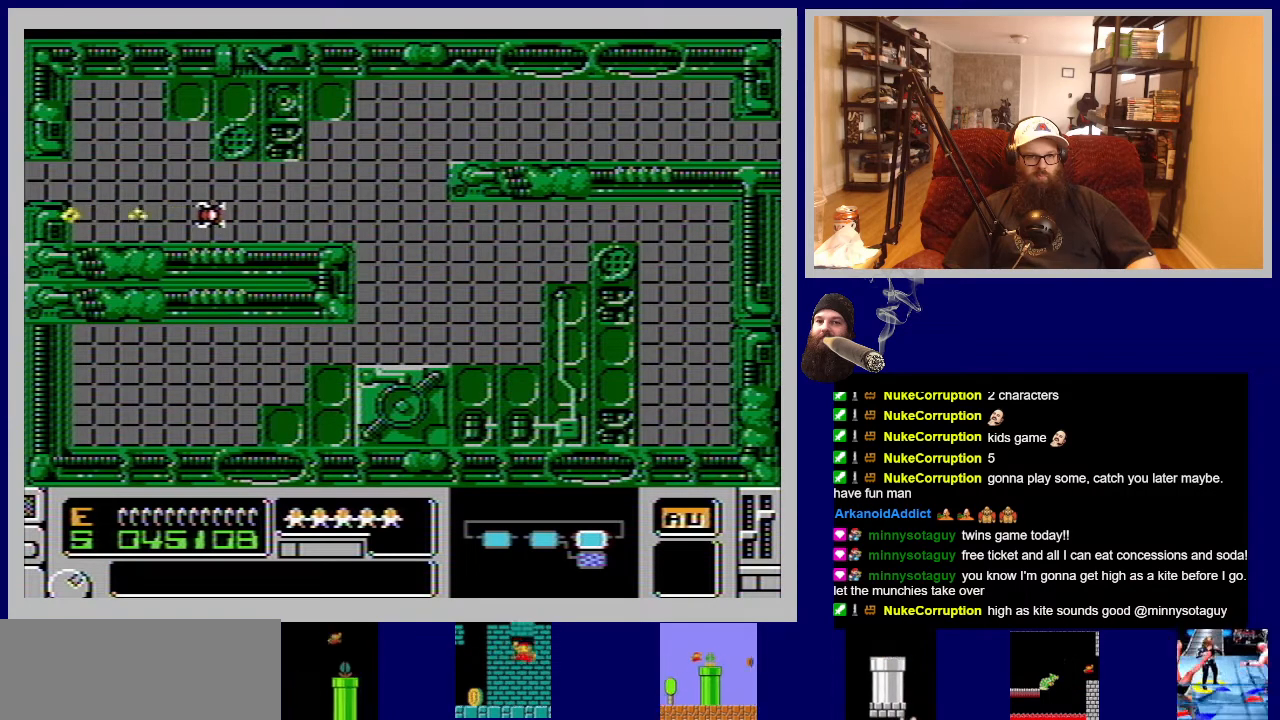
{"buttons": [], "events": [[167, "DPAD_RIGHT", "down"], [183, "A", "up"], [283, "DPAD_RIGHT", "up"]]}
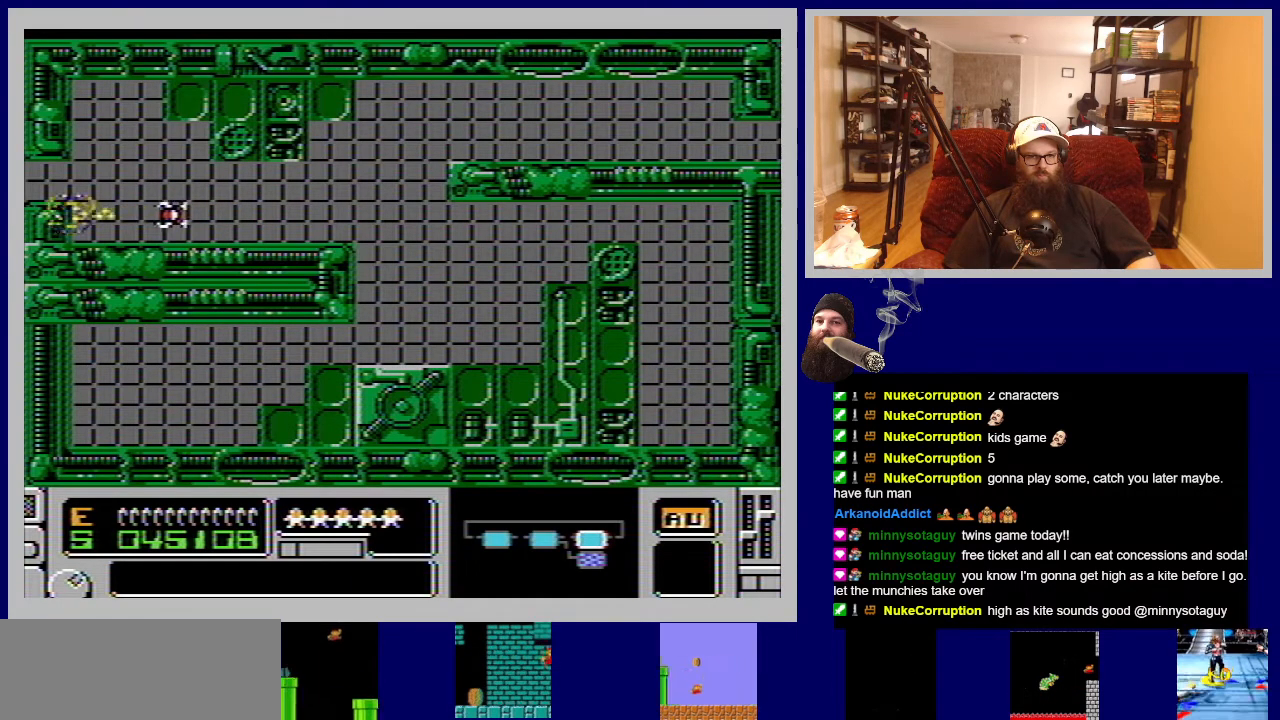
{"buttons": [], "events": [[67, "DPAD_RIGHT", "down"], [183, "DPAD_RIGHT", "up"], [350, "DPAD_RIGHT", "down"], [467, "DPAD_RIGHT", "up"]]}
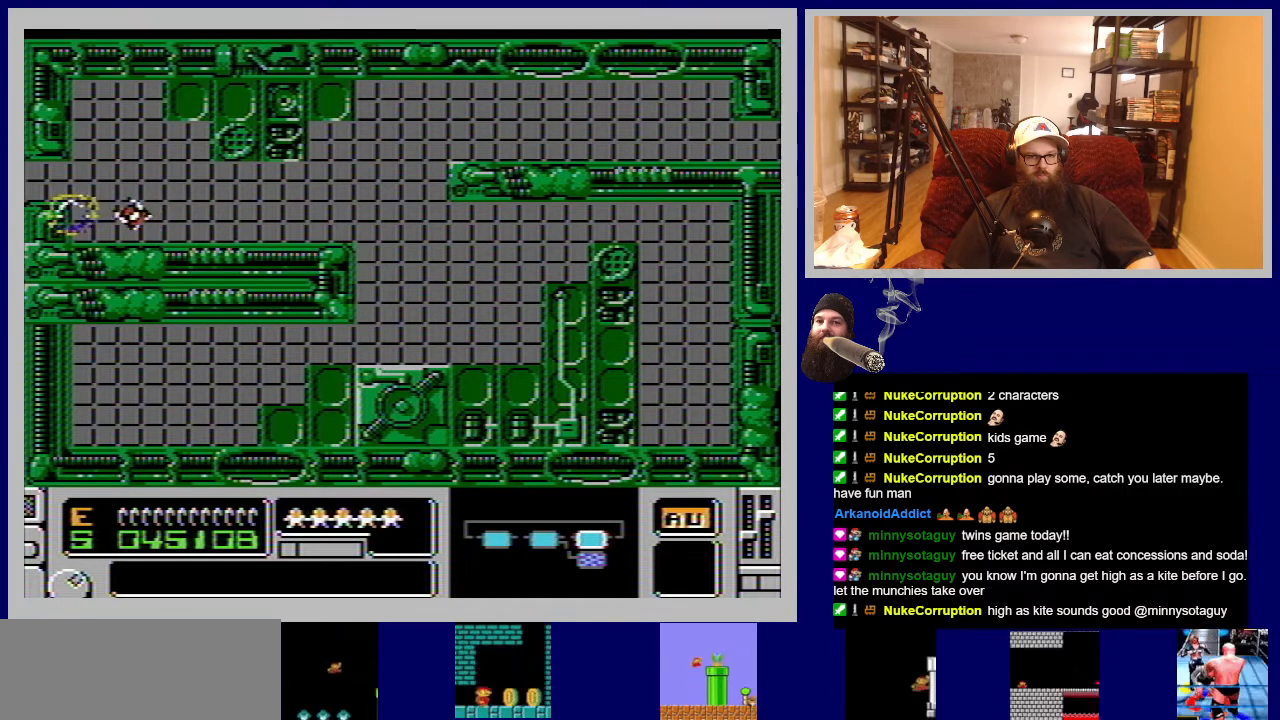
{"buttons": ["A"], "events": [[300, "DPAD_RIGHT", "down"], [417, "A", "down"], [433, "DPAD_RIGHT", "up"]]}
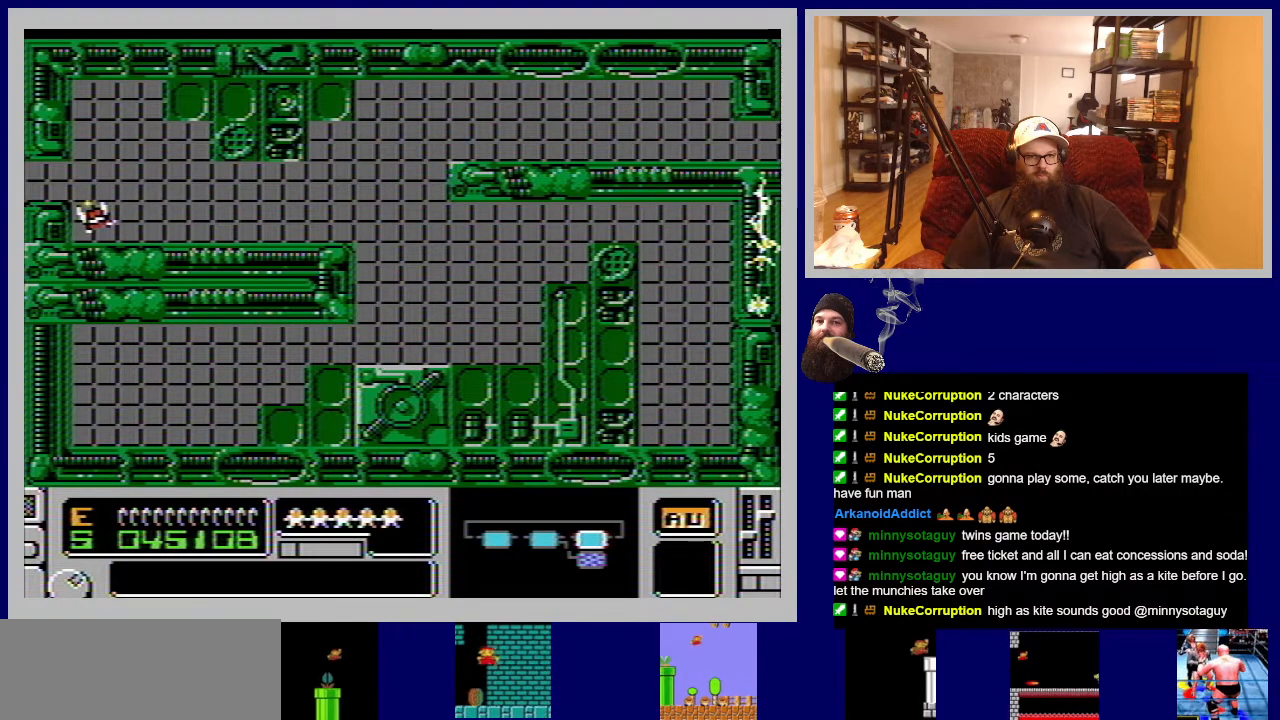
{"buttons": ["DPAD_UP"], "events": [[83, "DPAD_UP", "down"], [100, "A", "up"]]}
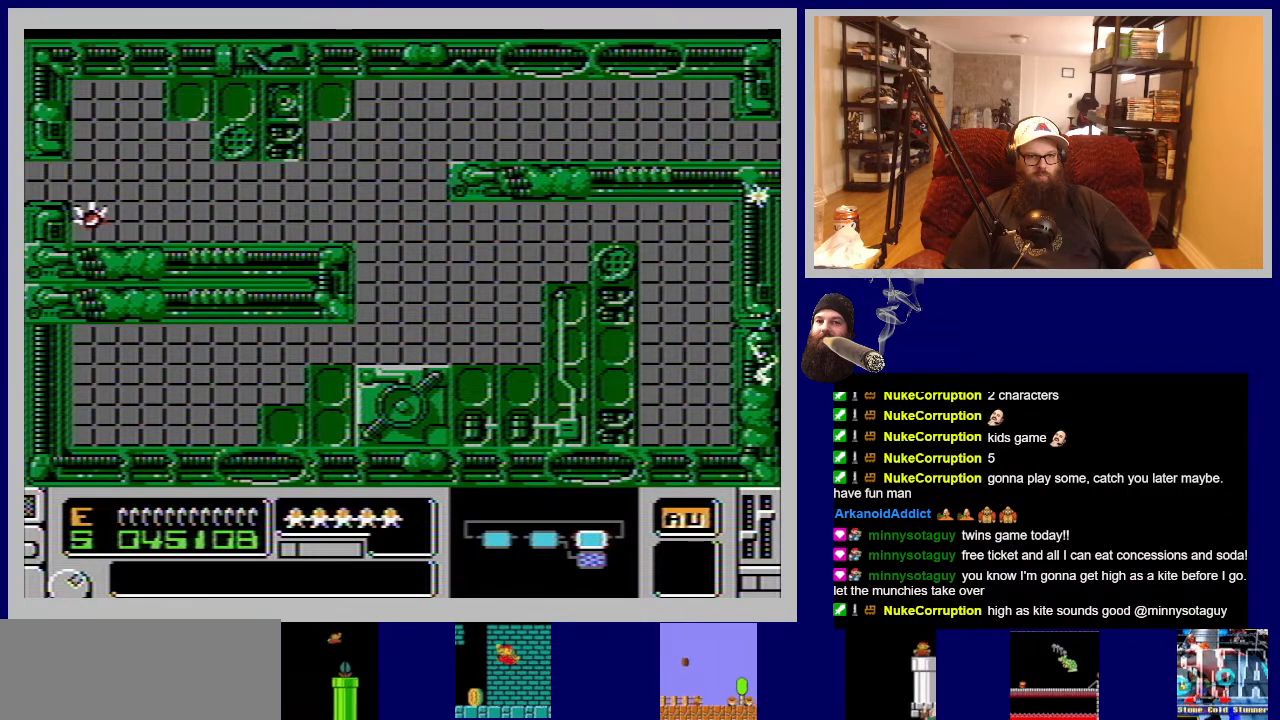
{"buttons": ["A", "DPAD_UP"], "events": [[17, "A", "down"], [317, "A", "up"], [467, "A", "down"]]}
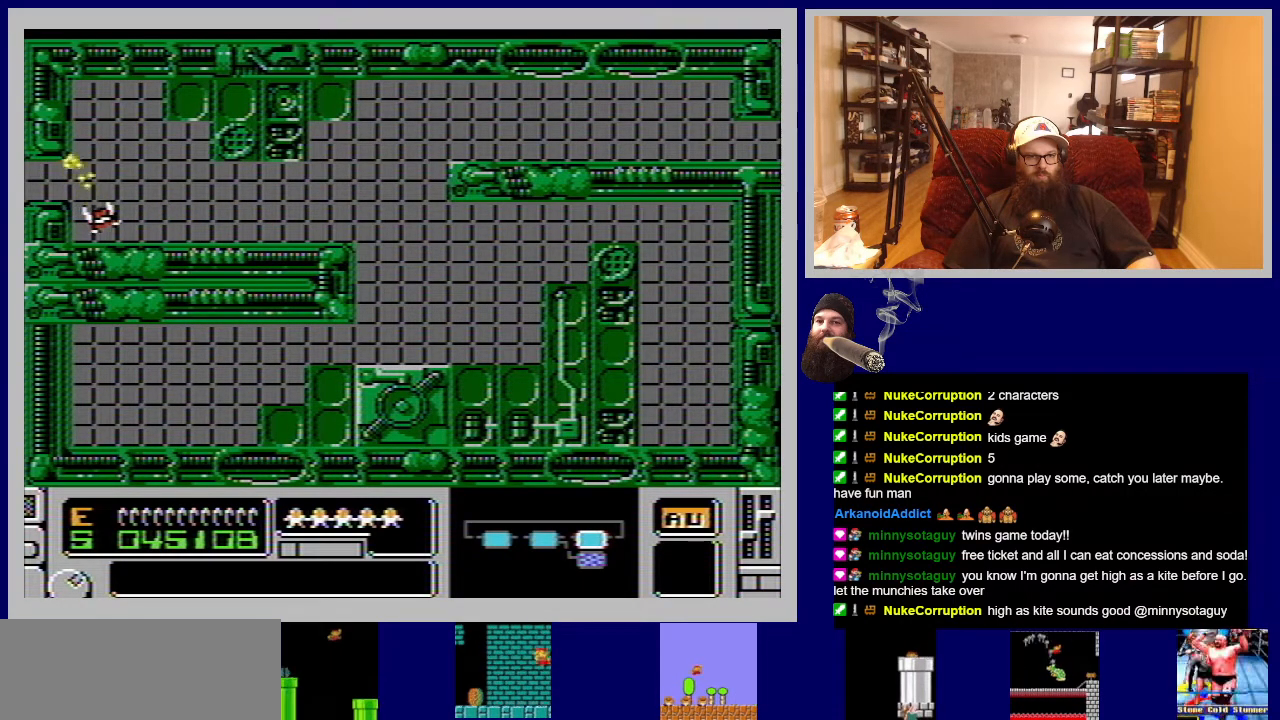
{"buttons": [], "events": [[67, "DPAD_LEFT", "down"], [233, "DPAD_LEFT", "up"], [267, "A", "up"], [267, "DPAD_UP", "up"]]}
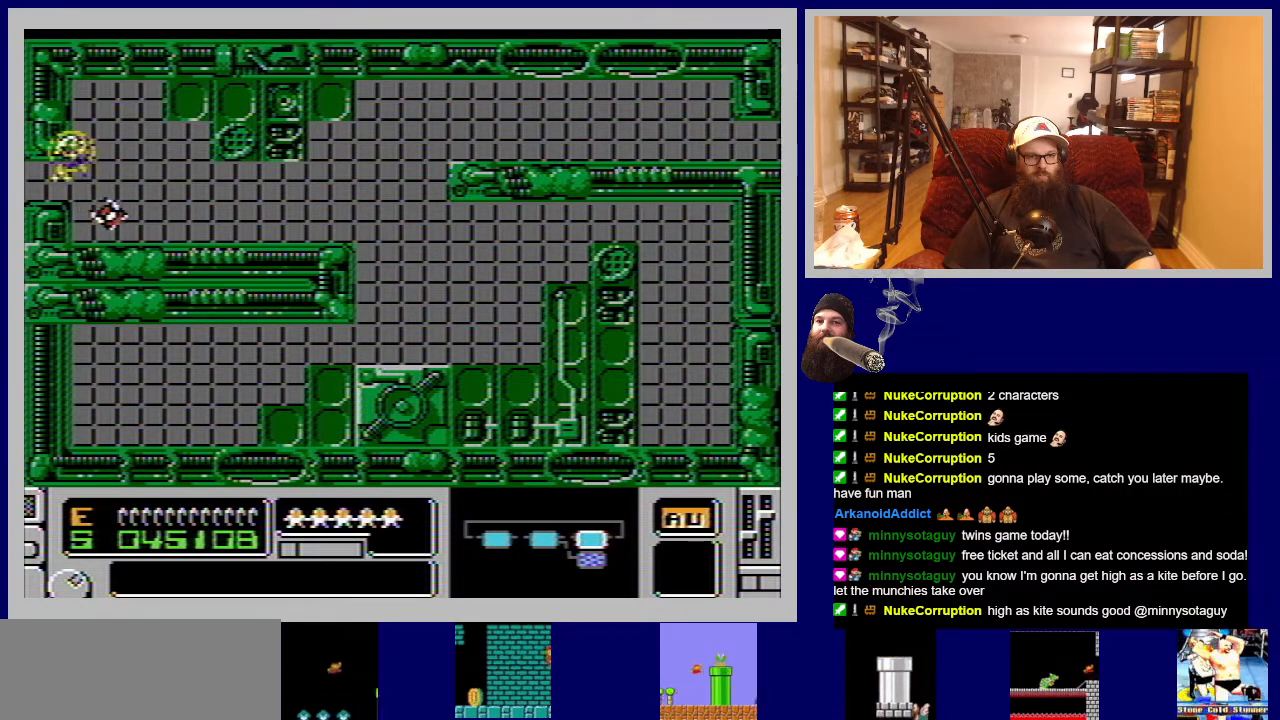
{"buttons": [], "events": [[17, "B", "down"], [17, "DPAD_UP", "down"], [250, "B", "up"], [250, "DPAD_UP", "up"]]}